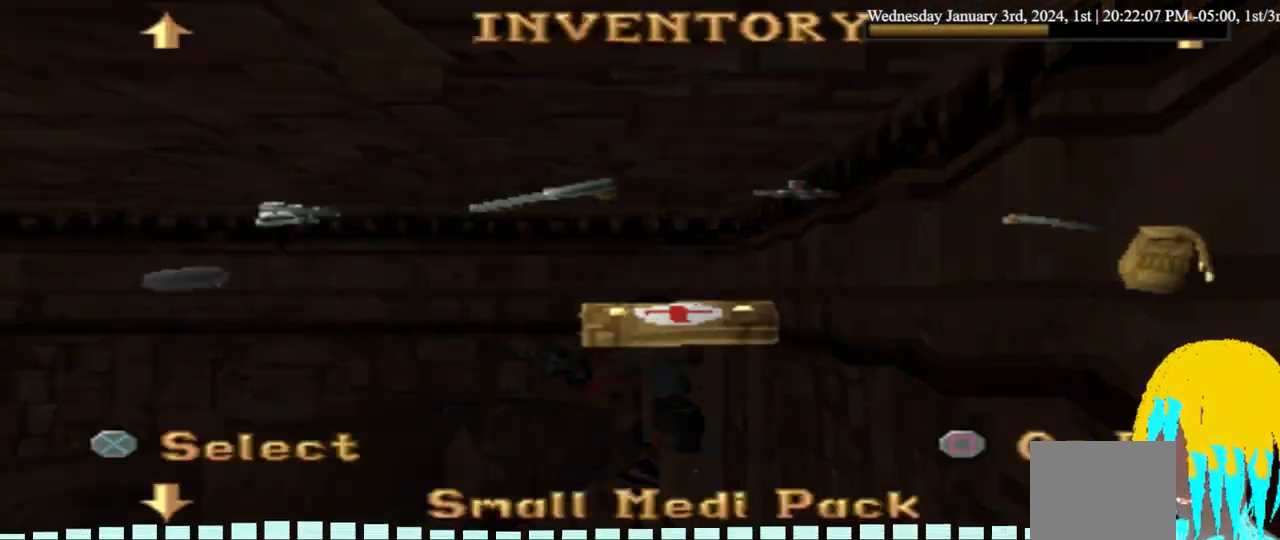
Gameplay with a controller (PlayStation layout); each line is a JSON object with the inputs held at the frame after it. "events" lists button and stick changes between this image and that frame as [ms after this image, input, new state], when the widget could be followed in between. Not read: R1.
{"buttons": ["SELECT"], "left_stick": "center", "right_stick": "center", "events": [[133, "CROSS", "down"], [233, "CROSS", "up"], [500, "SELECT", "down"]]}
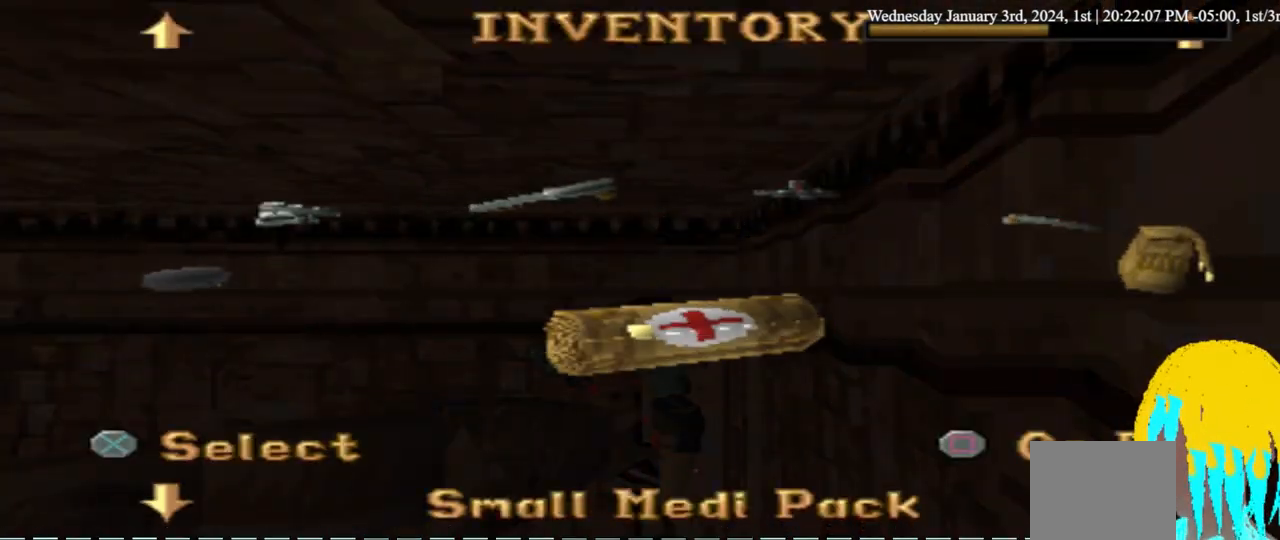
{"buttons": [], "left_stick": "center", "right_stick": "center", "events": [[167, "SELECT", "up"]]}
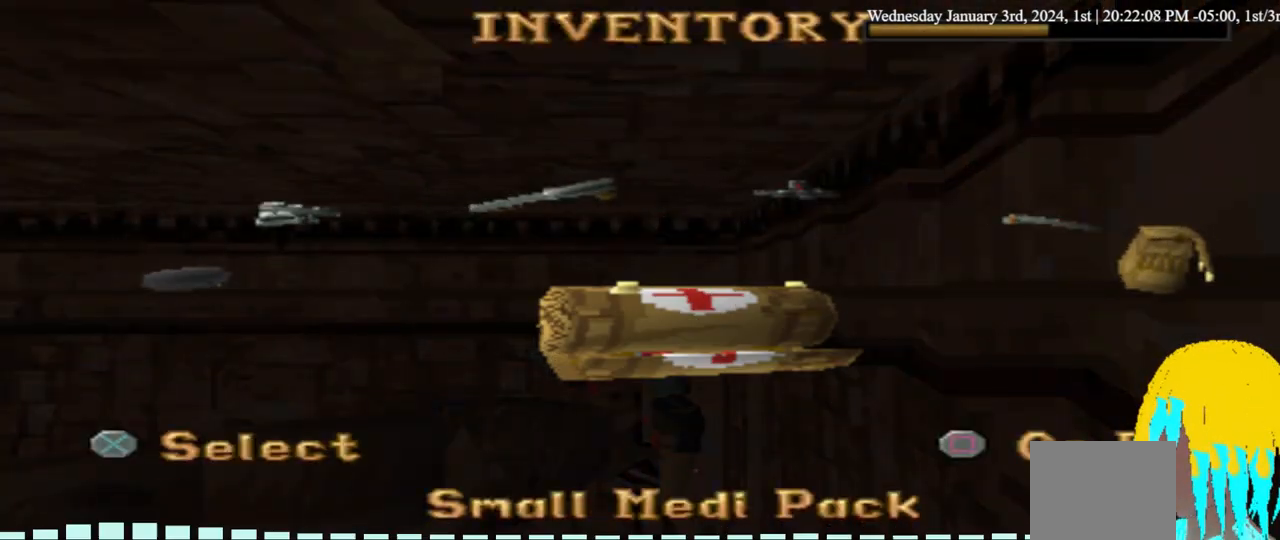
{"buttons": [], "left_stick": "center", "right_stick": "center", "events": [[267, "SELECT", "down"], [433, "SELECT", "up"]]}
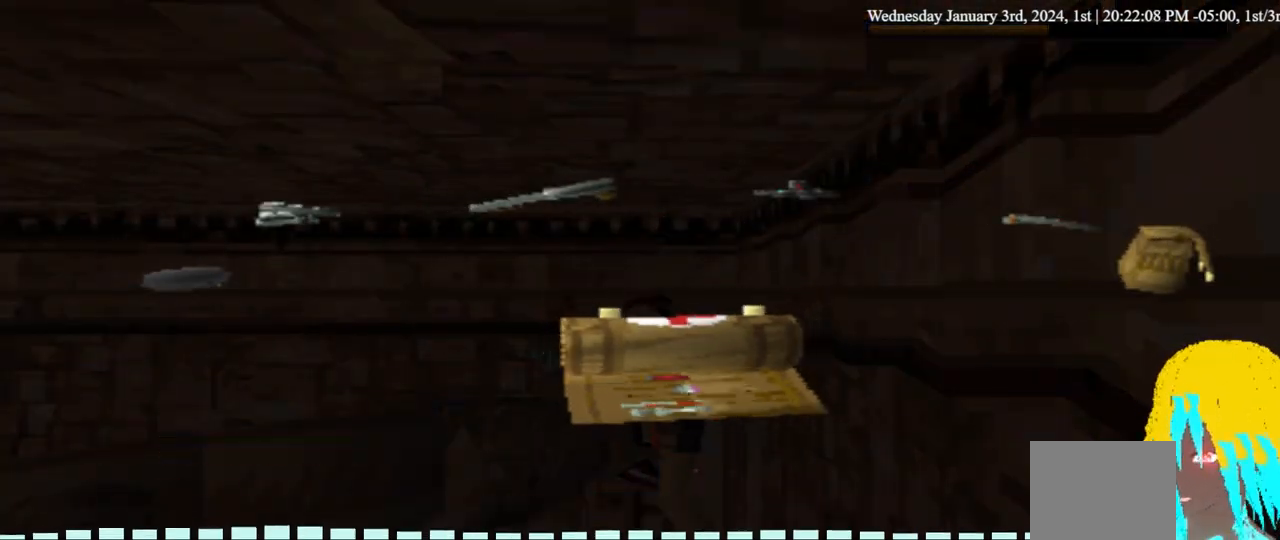
{"buttons": [], "left_stick": "center", "right_stick": "center", "events": [[200, "SELECT", "down"], [367, "SELECT", "up"]]}
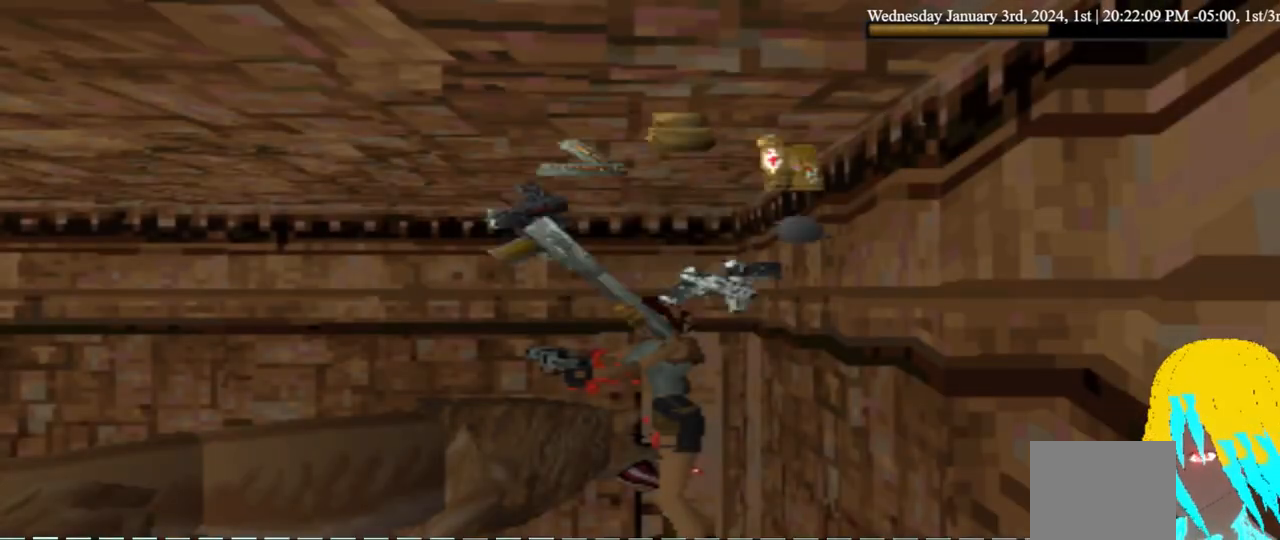
{"buttons": [], "left_stick": "center", "right_stick": "center", "events": [[167, "SELECT", "down"], [333, "SELECT", "up"]]}
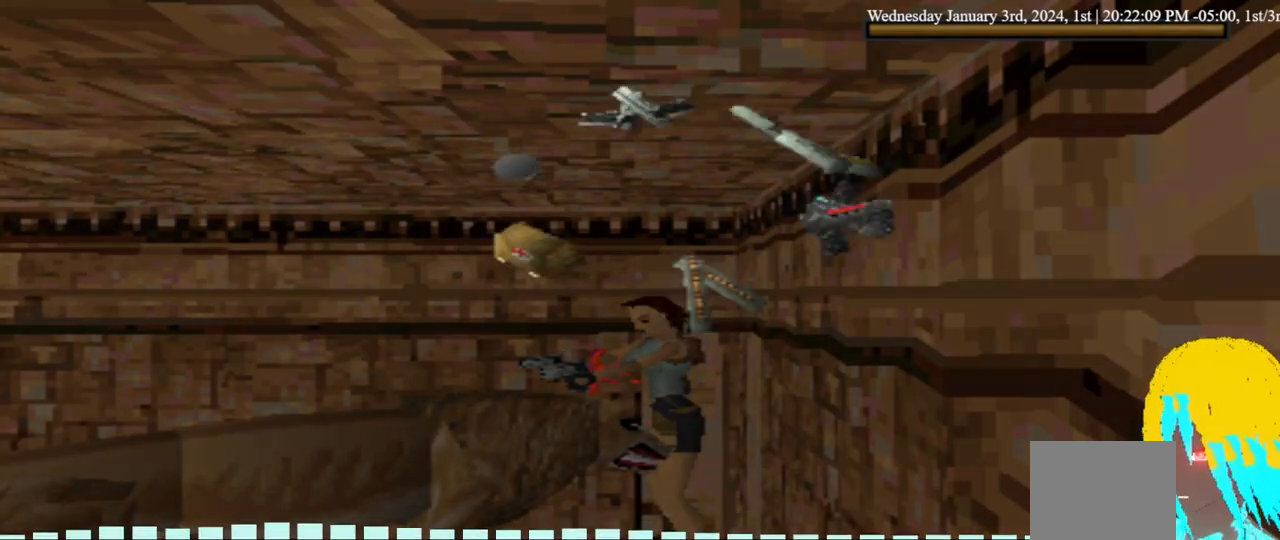
{"buttons": [], "left_stick": "center", "right_stick": "center", "events": [[200, "DPAD_RIGHT", "down"], [367, "DPAD_RIGHT", "up"]]}
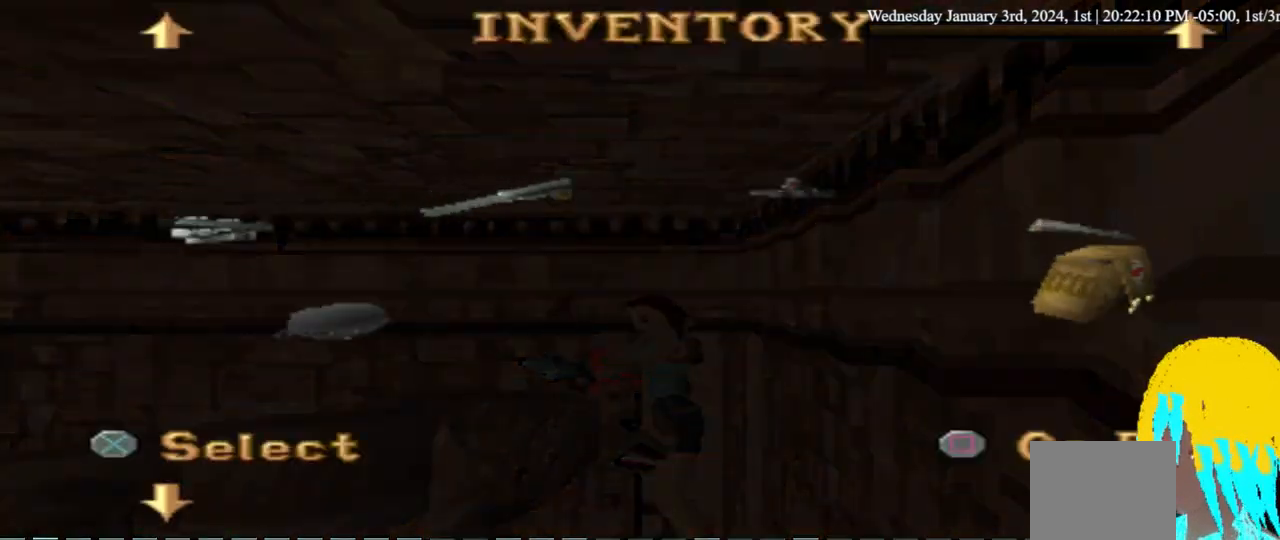
{"buttons": ["DPAD_RIGHT"], "left_stick": "center", "right_stick": "center", "events": [[133, "DPAD_RIGHT", "down"], [267, "DPAD_RIGHT", "up"], [500, "DPAD_RIGHT", "down"]]}
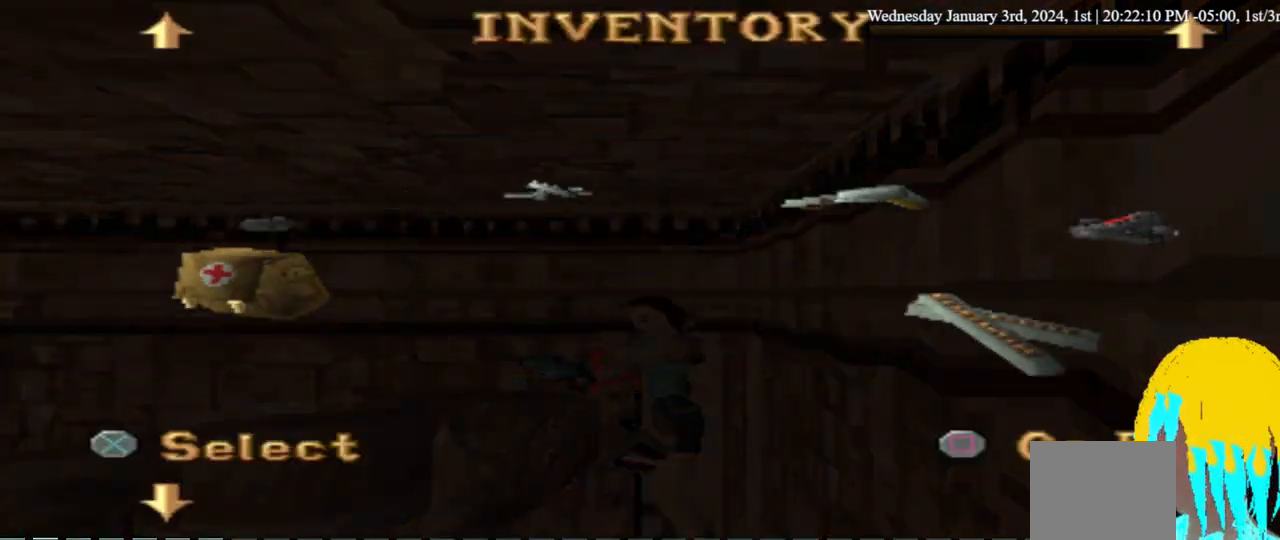
{"buttons": ["DPAD_RIGHT"], "left_stick": "center", "right_stick": "center", "events": [[167, "DPAD_RIGHT", "up"], [433, "DPAD_RIGHT", "down"]]}
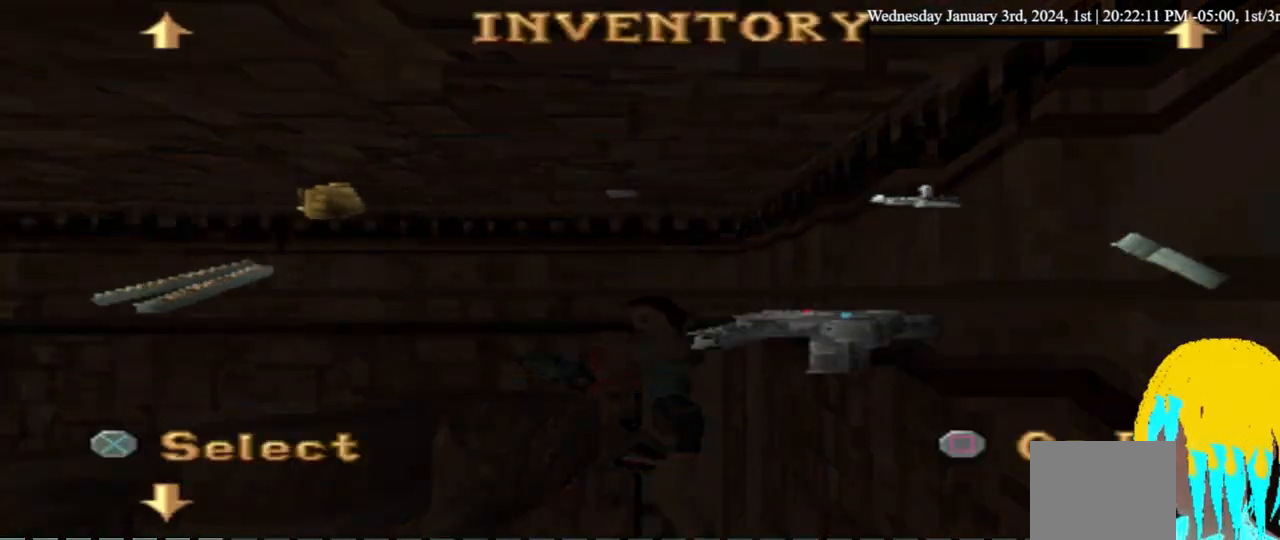
{"buttons": [], "left_stick": "center", "right_stick": "center", "events": [[67, "DPAD_RIGHT", "up"]]}
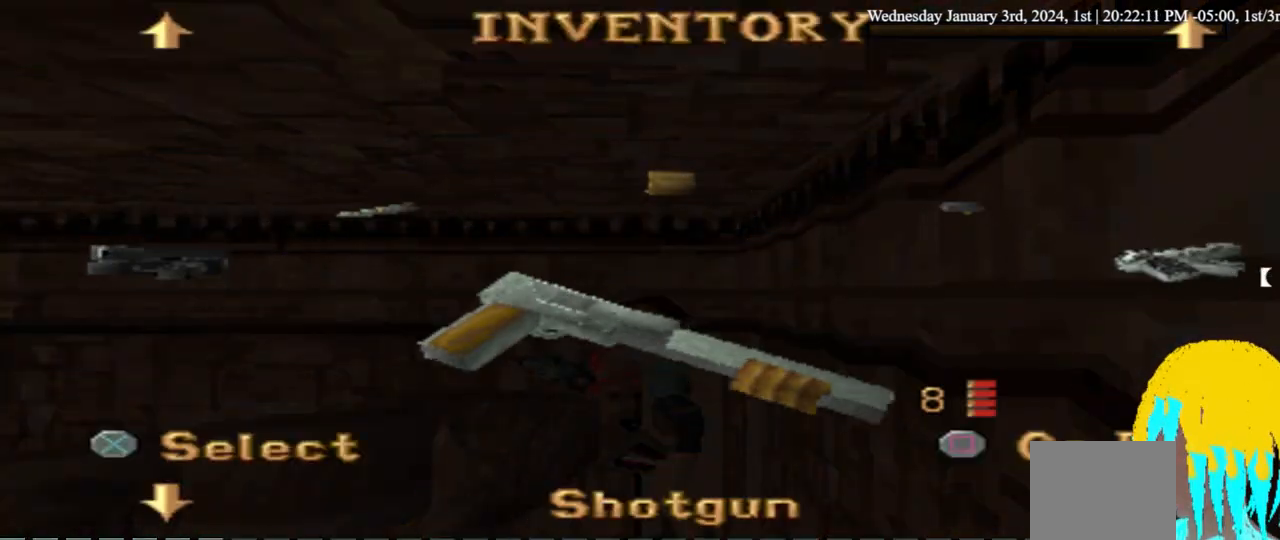
{"buttons": [], "left_stick": "center", "right_stick": "center", "events": [[200, "CROSS", "down"], [300, "CROSS", "up"]]}
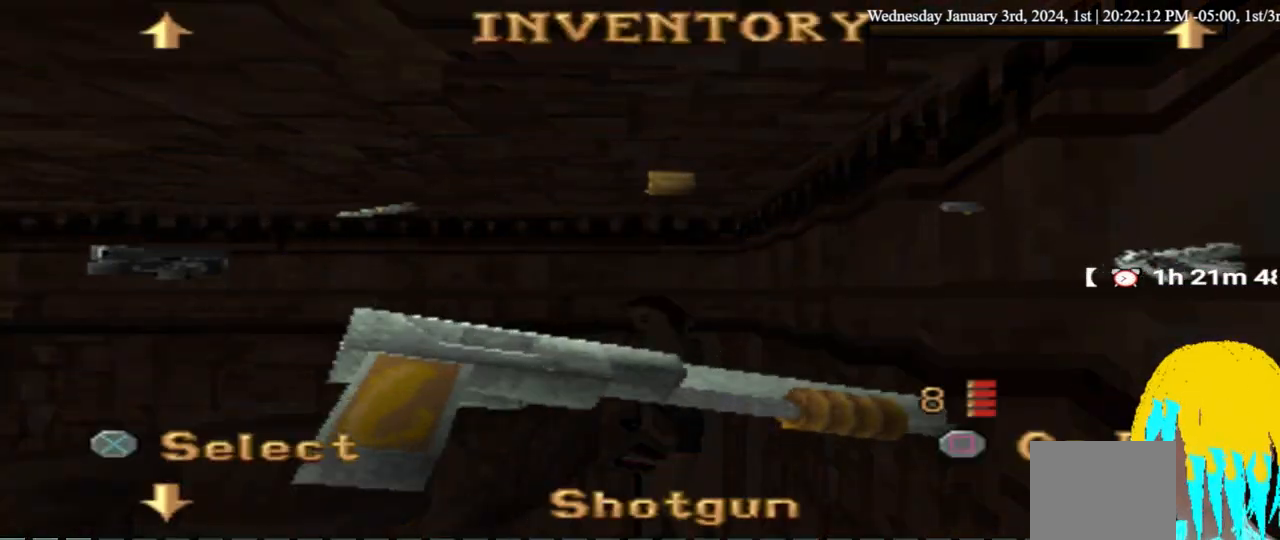
{"buttons": [], "left_stick": "center", "right_stick": "center", "events": []}
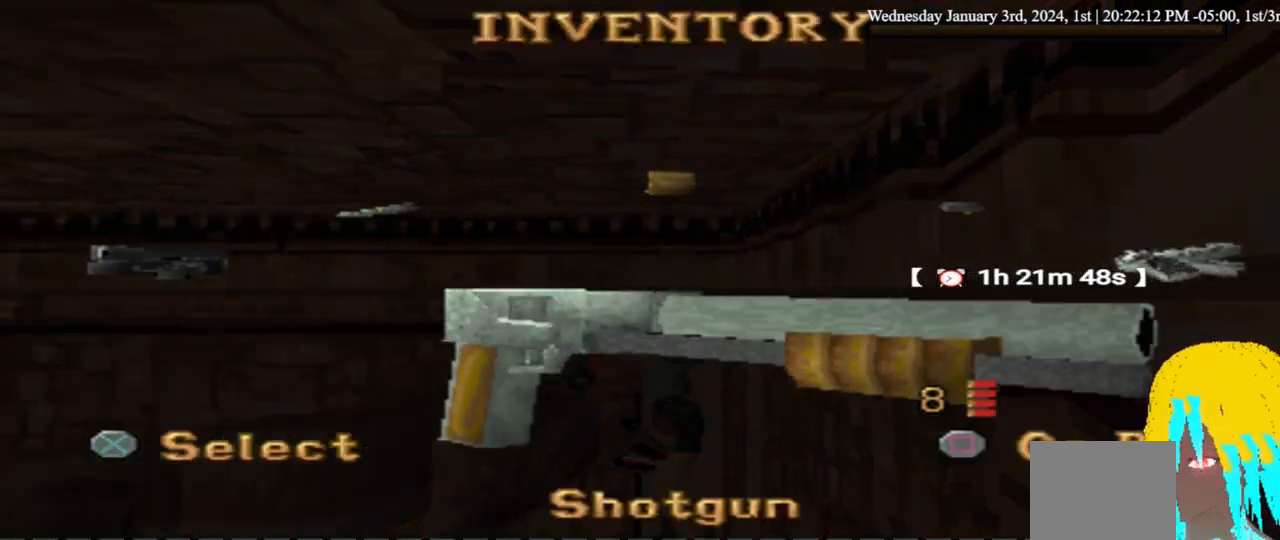
{"buttons": ["CROSS"], "left_stick": "center", "right_stick": "center", "events": [[233, "CROSS", "down"]]}
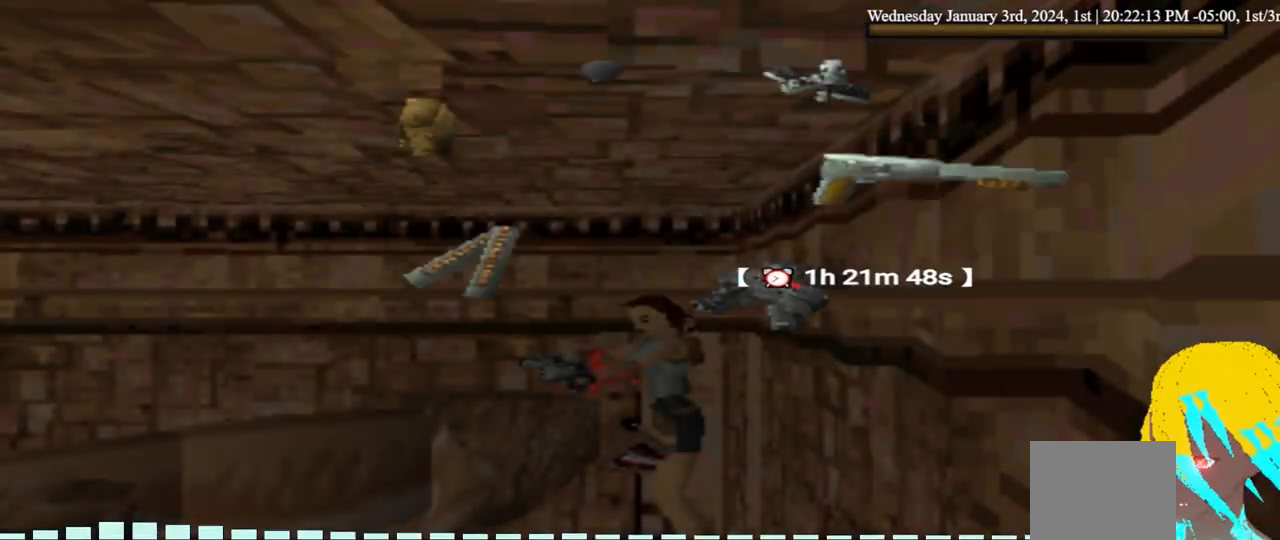
{"buttons": ["CROSS"], "left_stick": "center", "right_stick": "center", "events": []}
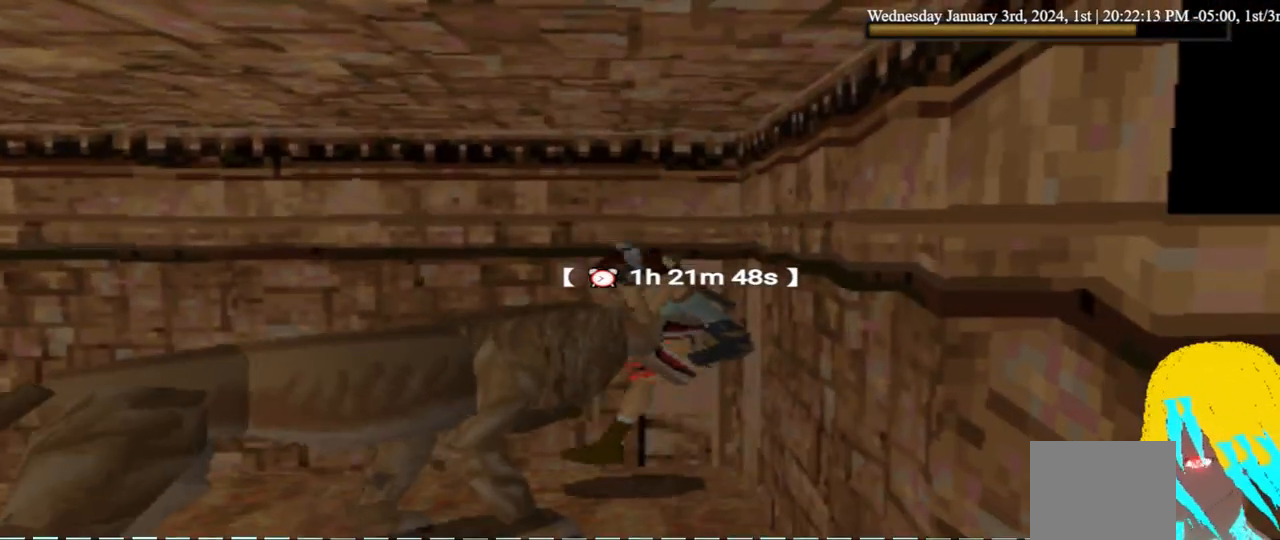
{"buttons": ["CROSS"], "left_stick": "center", "right_stick": "center", "events": []}
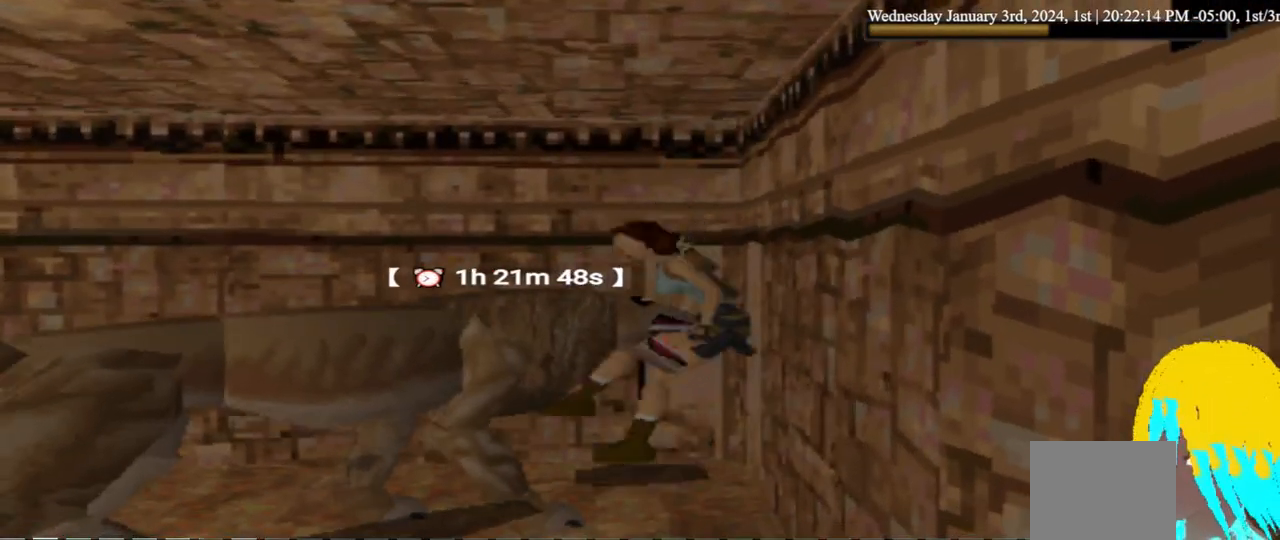
{"buttons": ["CROSS"], "left_stick": "center", "right_stick": "center", "events": []}
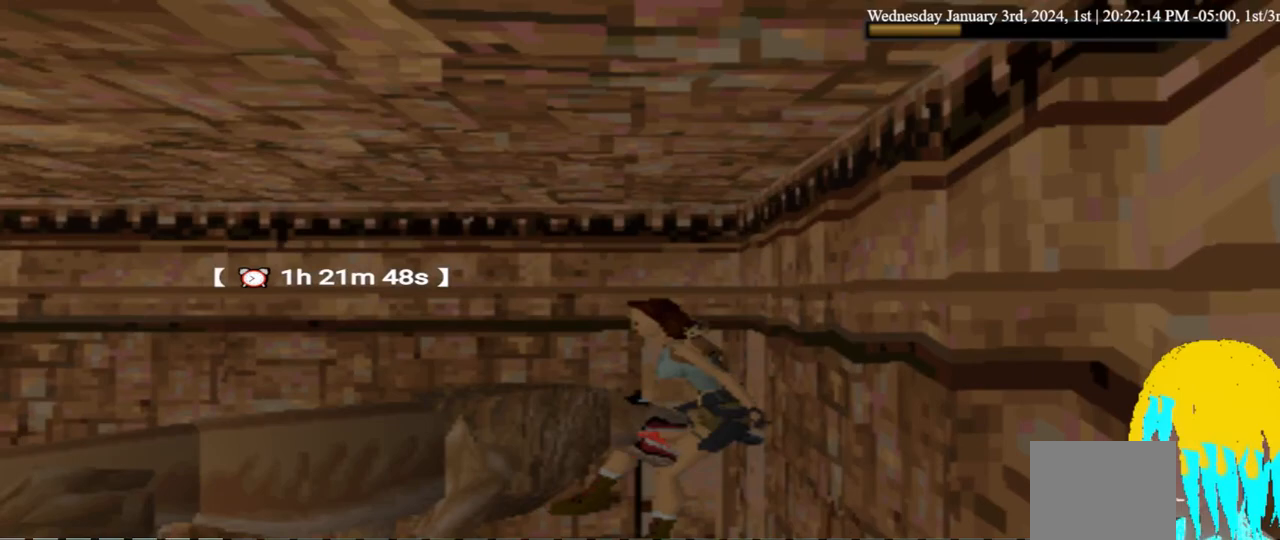
{"buttons": ["CROSS"], "left_stick": "center", "right_stick": "center", "events": []}
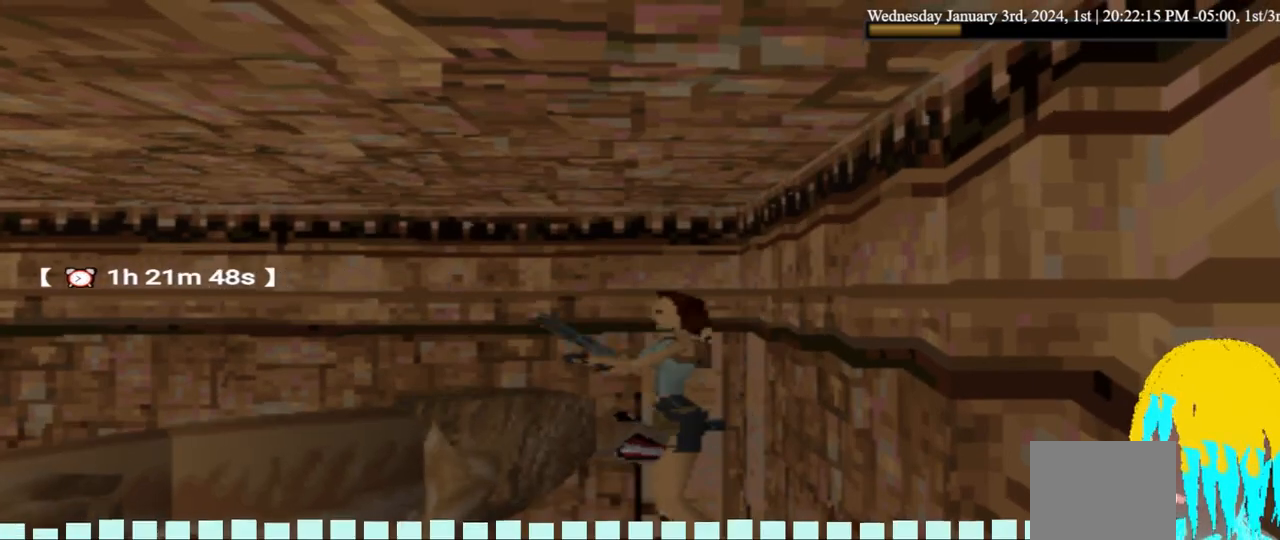
{"buttons": ["CROSS", "SELECT"], "left_stick": "center", "right_stick": "center", "events": [[267, "SELECT", "down"]]}
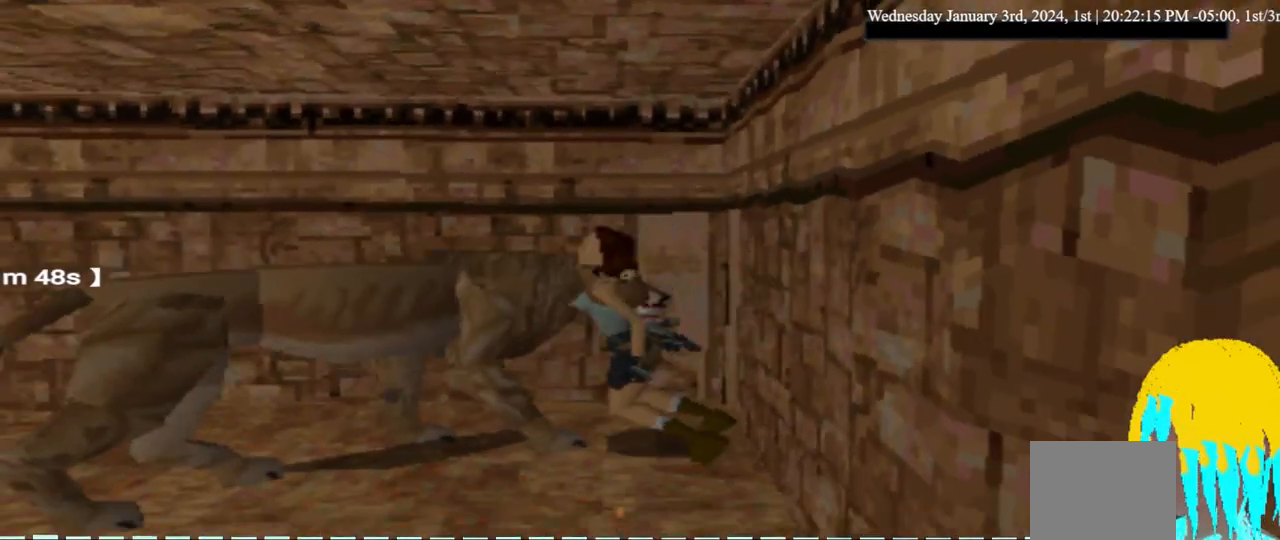
{"buttons": [], "left_stick": "center", "right_stick": "center", "events": [[33, "CROSS", "up"], [33, "SELECT", "up"]]}
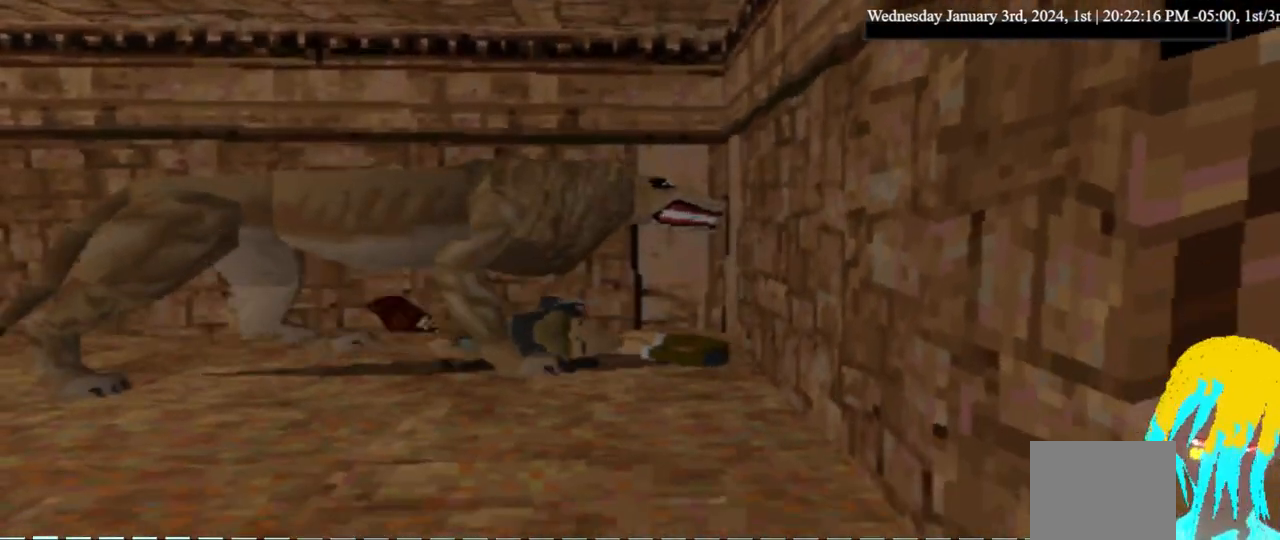
{"buttons": [], "left_stick": "center", "right_stick": "center", "events": []}
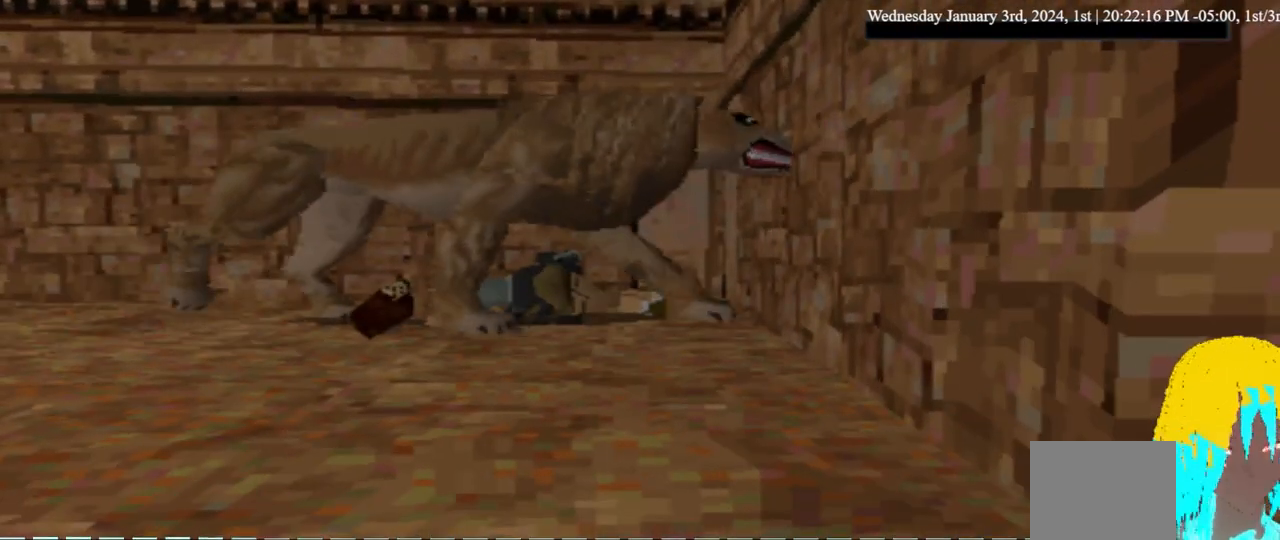
{"buttons": [], "left_stick": "center", "right_stick": "center", "events": []}
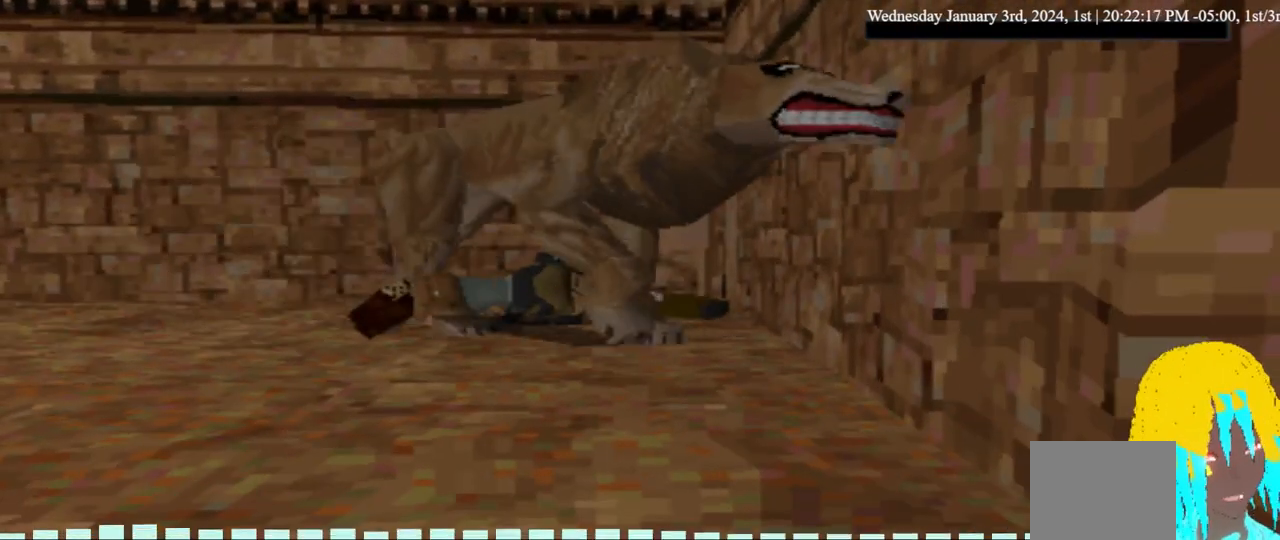
{"buttons": [], "left_stick": "center", "right_stick": "center", "events": []}
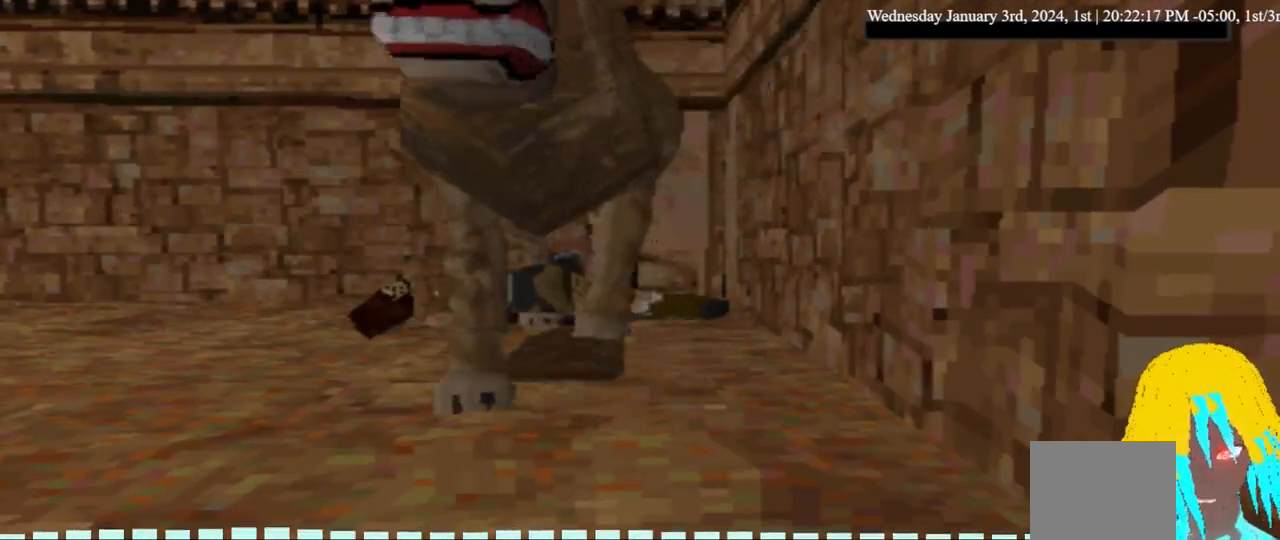
{"buttons": [], "left_stick": "center", "right_stick": "center", "events": []}
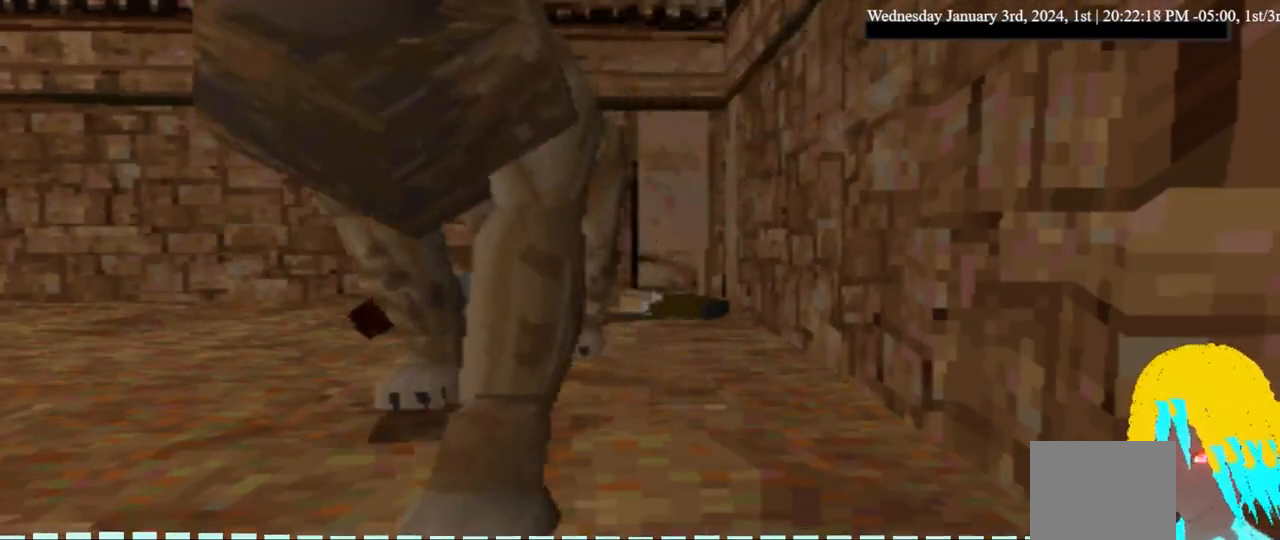
{"buttons": [], "left_stick": "center", "right_stick": "center", "events": []}
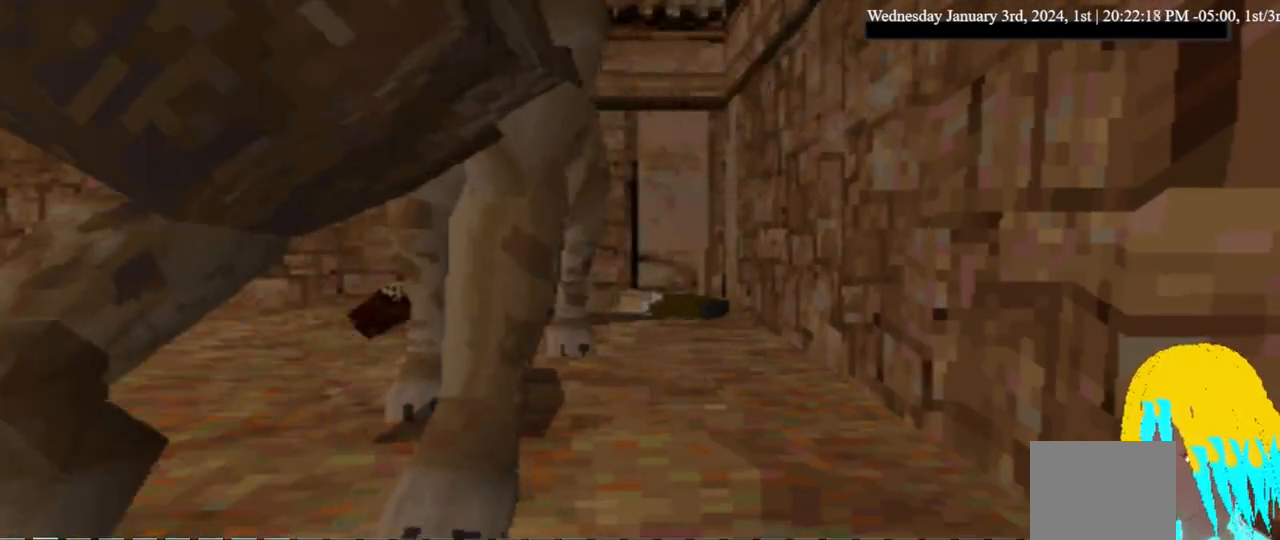
{"buttons": [], "left_stick": "center", "right_stick": "center", "events": [[267, "CROSS", "down"], [433, "CROSS", "up"]]}
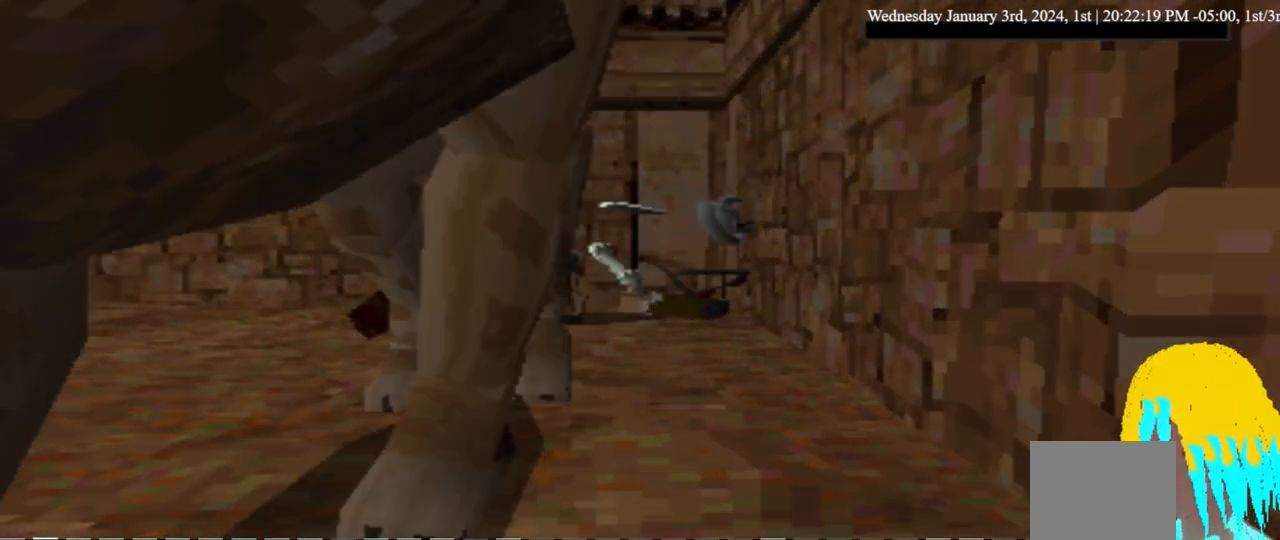
{"buttons": [], "left_stick": "center", "right_stick": "center", "events": []}
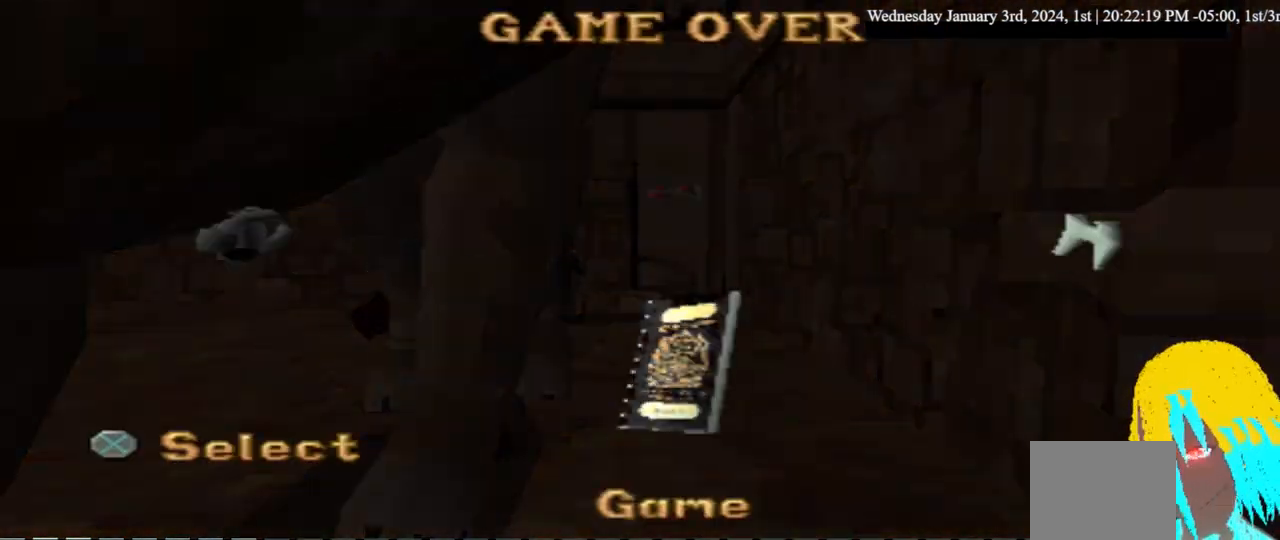
{"buttons": [], "left_stick": "center", "right_stick": "center", "events": [[367, "CROSS", "down"], [467, "CROSS", "up"]]}
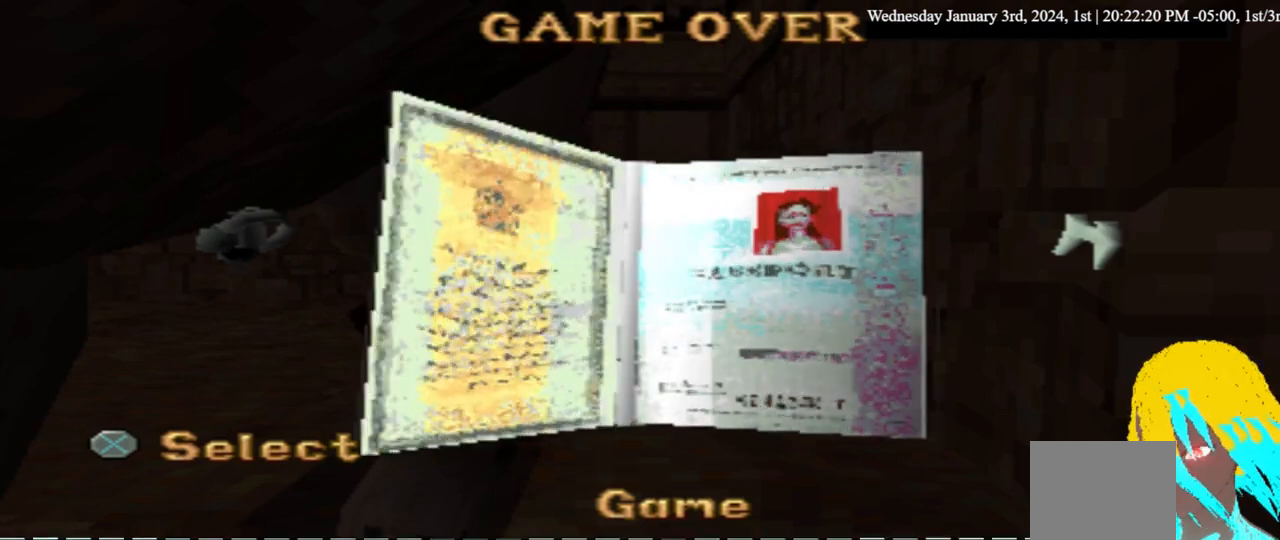
{"buttons": [], "left_stick": "center", "right_stick": "center", "events": [[300, "CROSS", "down"], [400, "CROSS", "up"]]}
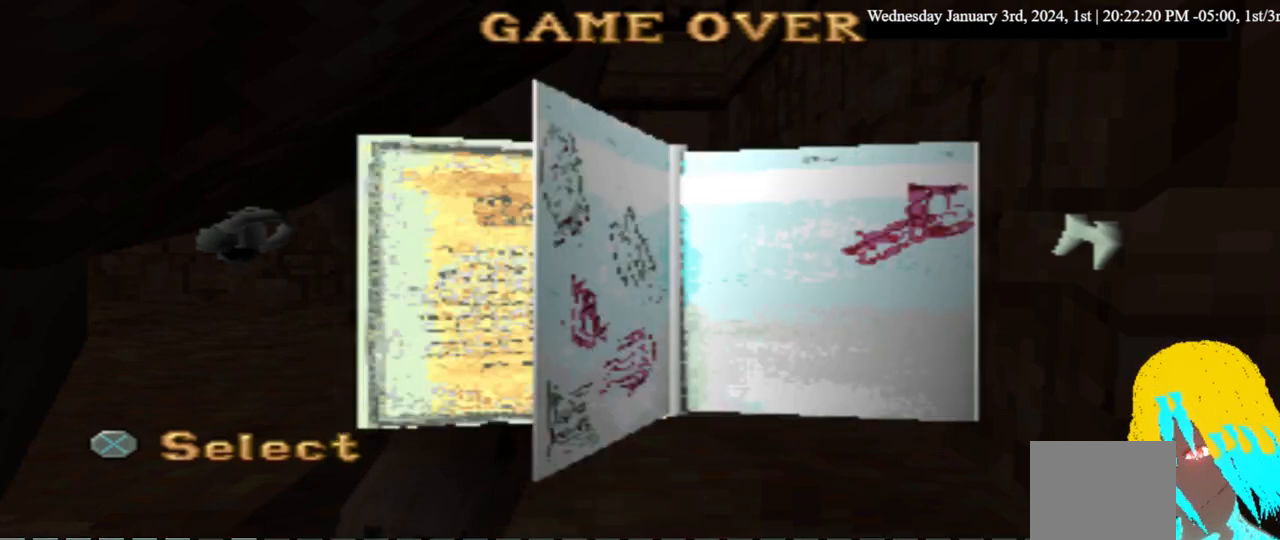
{"buttons": [], "left_stick": "center", "right_stick": "center", "events": [[100, "CROSS", "down"], [167, "CROSS", "up"]]}